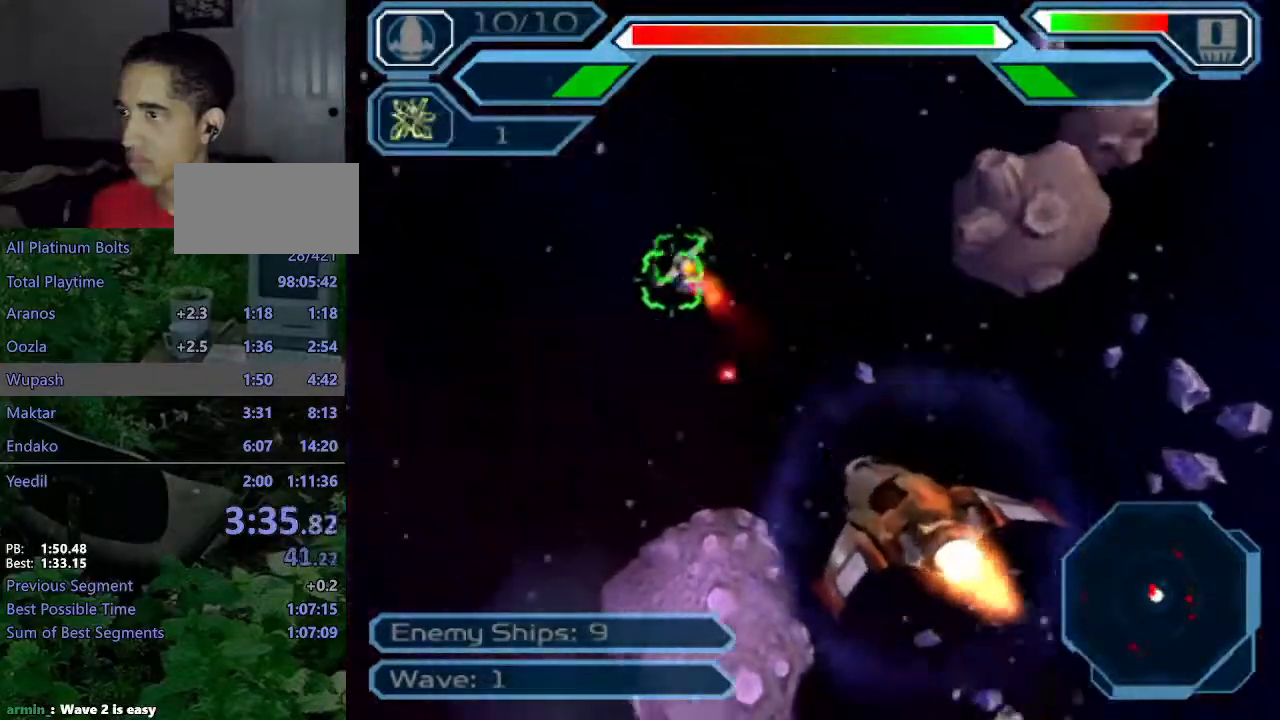
Gameplay with a controller (PlayStation layout); each line is a JSON object with the inputs held at the frame after it. "events" lists button and stick changes between this image and that frame as [ms after this image, input, new state], when the widget could be followed in between. Not read: L3 R3.
{"buttons": ["CROSS"], "left_stick": "up-right", "right_stick": "center", "events": [[183, "left_stick", "up-right"]]}
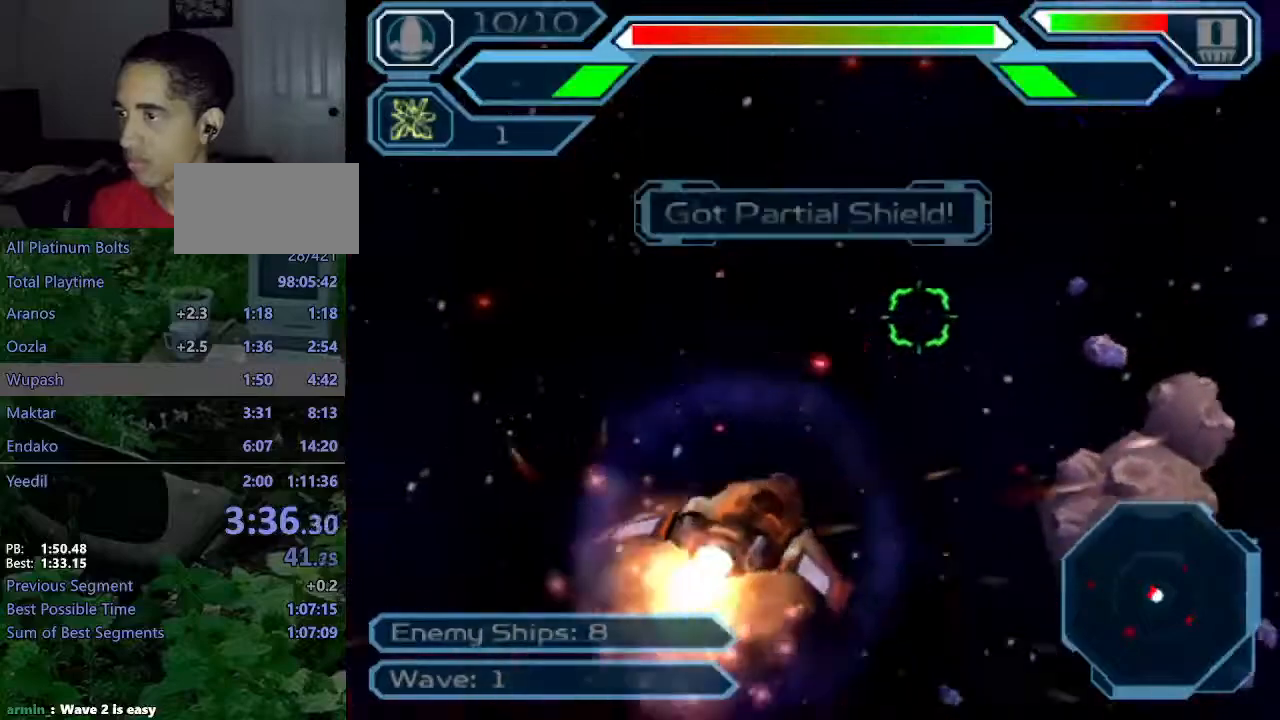
{"buttons": ["CROSS"], "left_stick": "up-right", "right_stick": "center", "events": []}
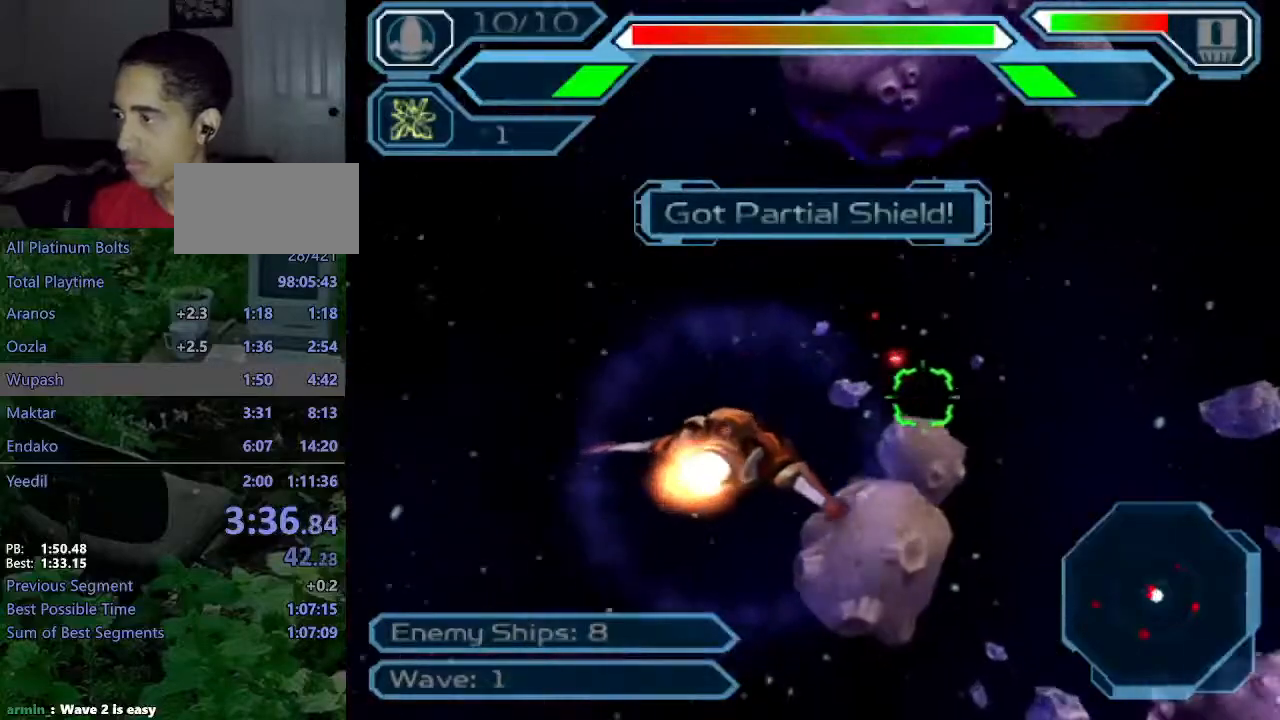
{"buttons": ["CROSS"], "left_stick": "center", "right_stick": "center", "events": [[483, "left_stick", "center"]]}
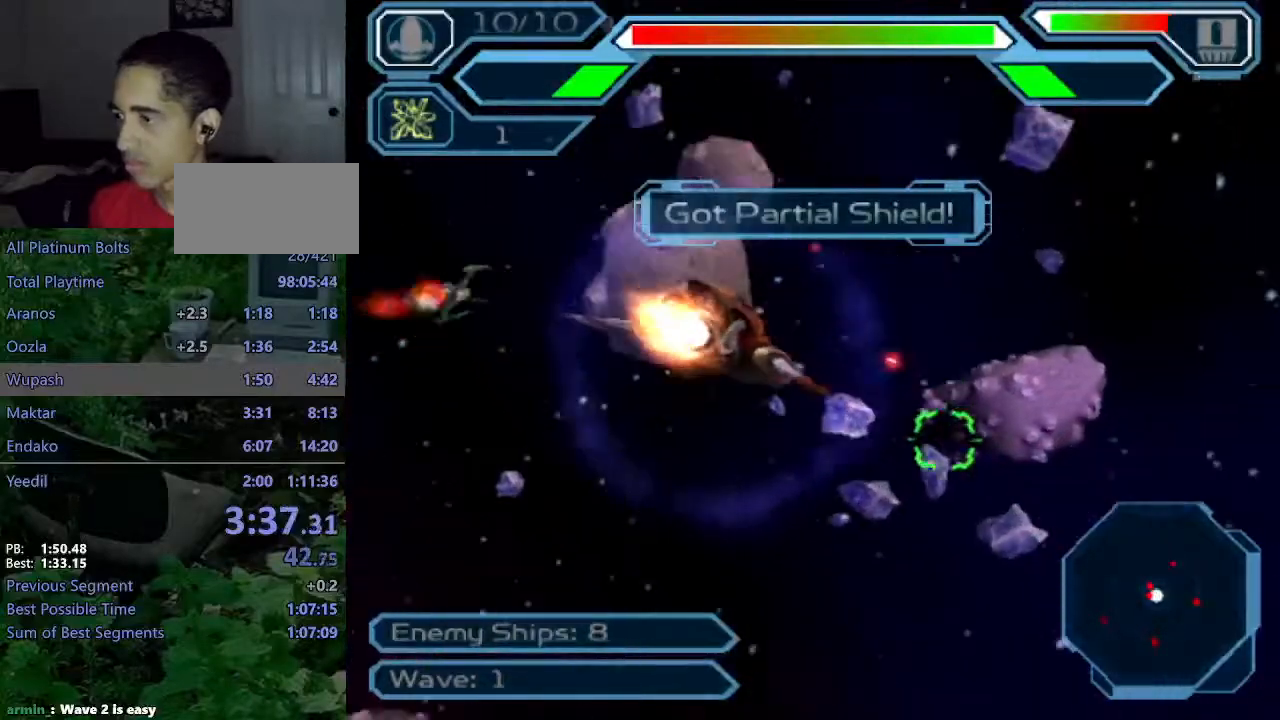
{"buttons": ["CROSS"], "left_stick": "center", "right_stick": "center", "events": [[83, "left_stick", "down"], [317, "left_stick", "center"]]}
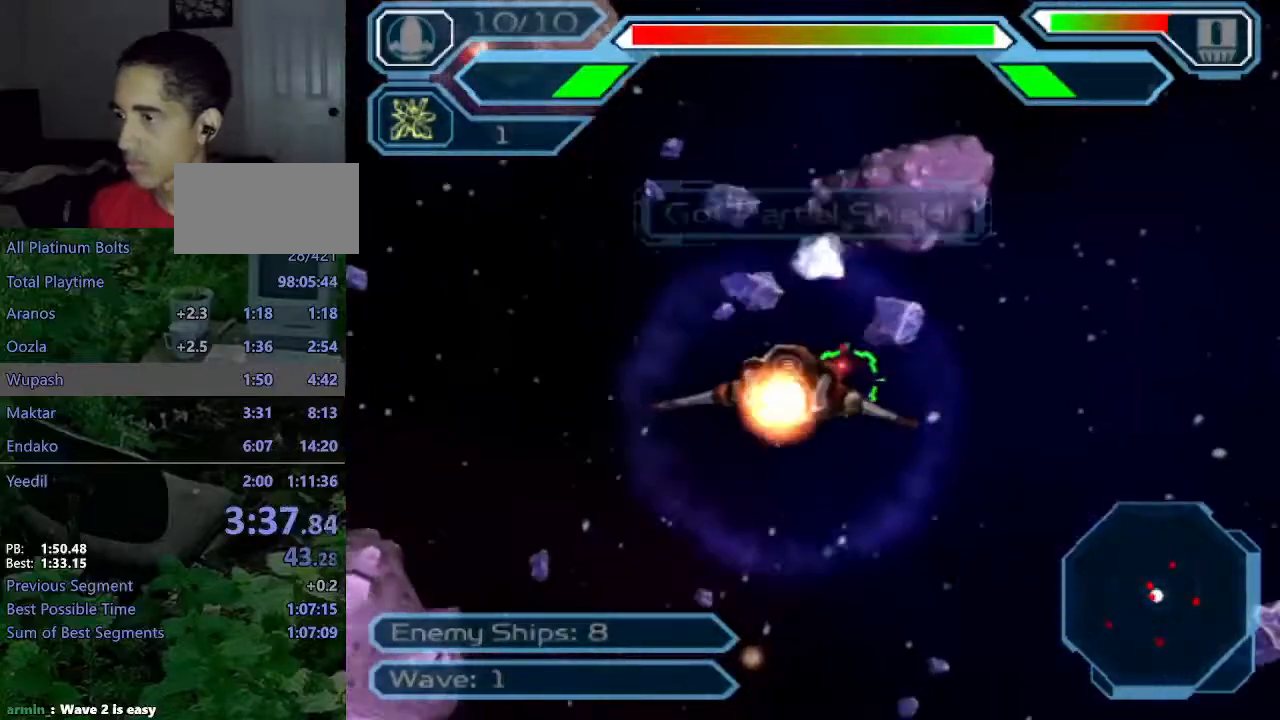
{"buttons": ["CROSS"], "left_stick": "down-right", "right_stick": "center", "events": [[117, "left_stick", "up"], [300, "left_stick", "down-right"]]}
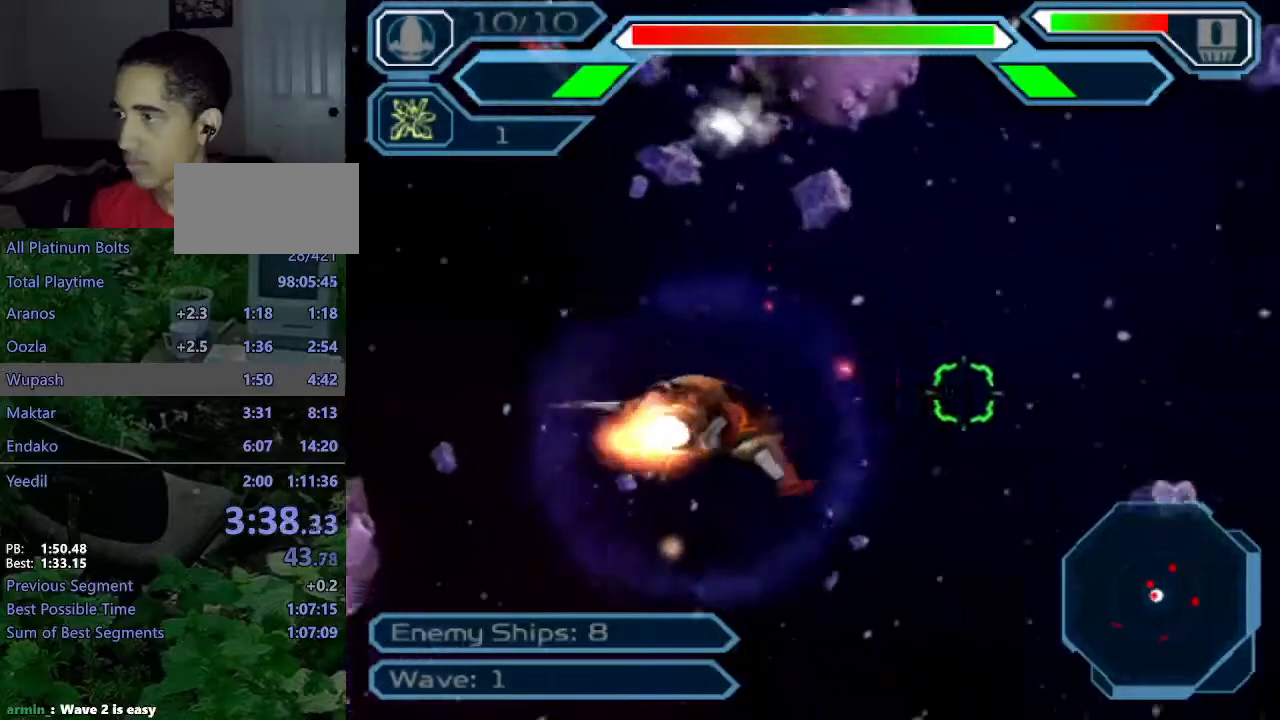
{"buttons": ["CROSS"], "left_stick": "down-right", "right_stick": "center", "events": []}
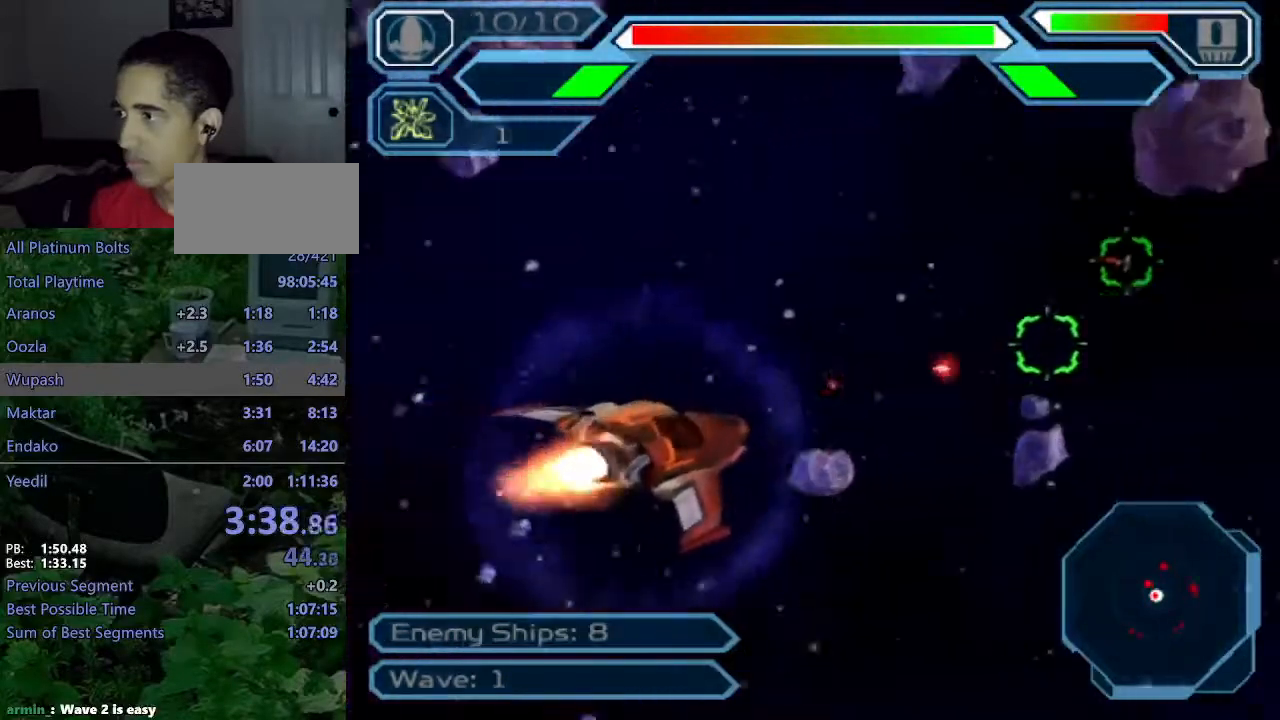
{"buttons": ["CROSS"], "left_stick": "center", "right_stick": "center", "events": [[167, "left_stick", "center"], [250, "left_stick", "up"], [450, "left_stick", "center"]]}
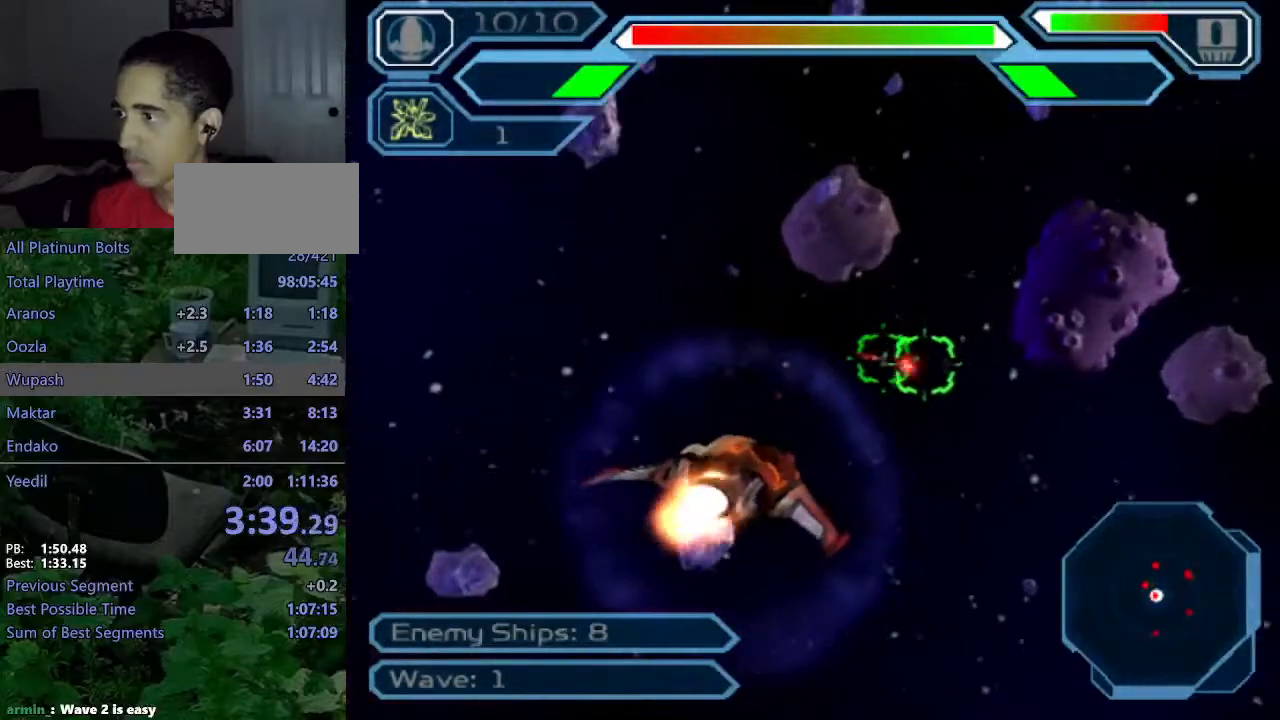
{"buttons": ["CROSS"], "left_stick": "center", "right_stick": "center", "events": [[33, "left_stick", "left"], [200, "left_stick", "up-left"], [467, "left_stick", "center"]]}
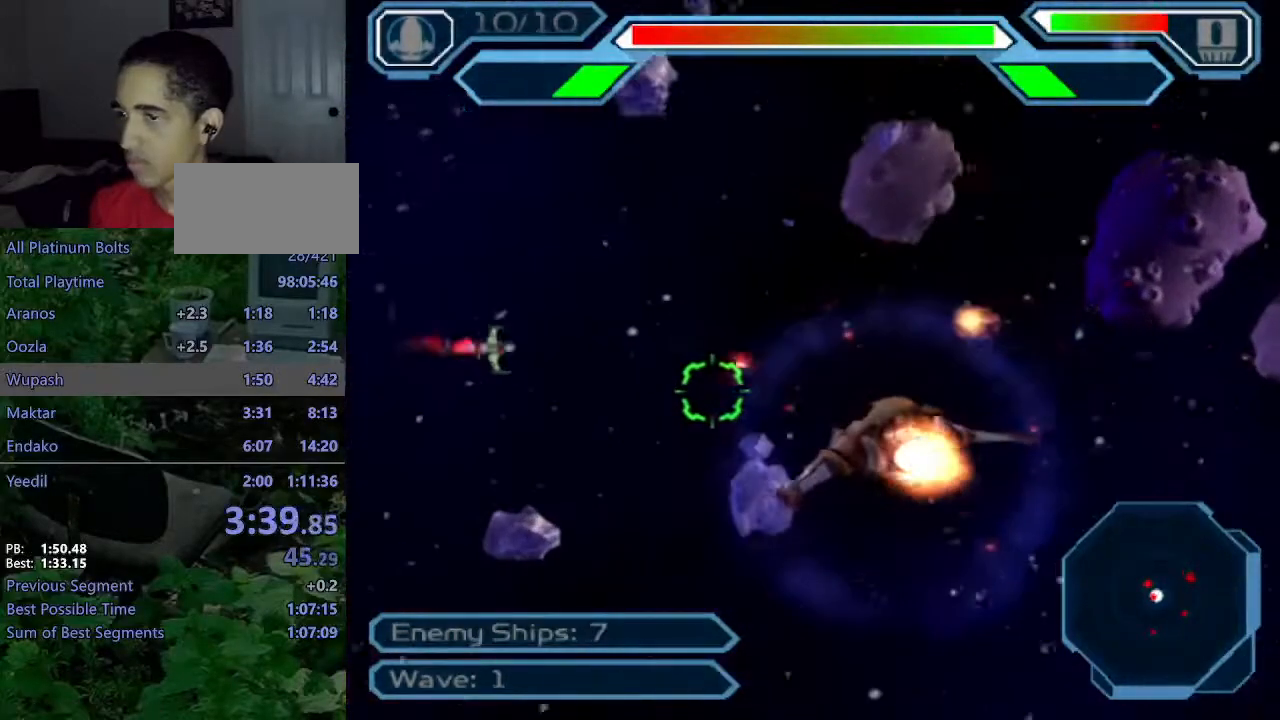
{"buttons": ["CROSS"], "left_stick": "center", "right_stick": "center", "events": [[100, "left_stick", "left"], [183, "left_stick", "down-right"], [450, "left_stick", "center"]]}
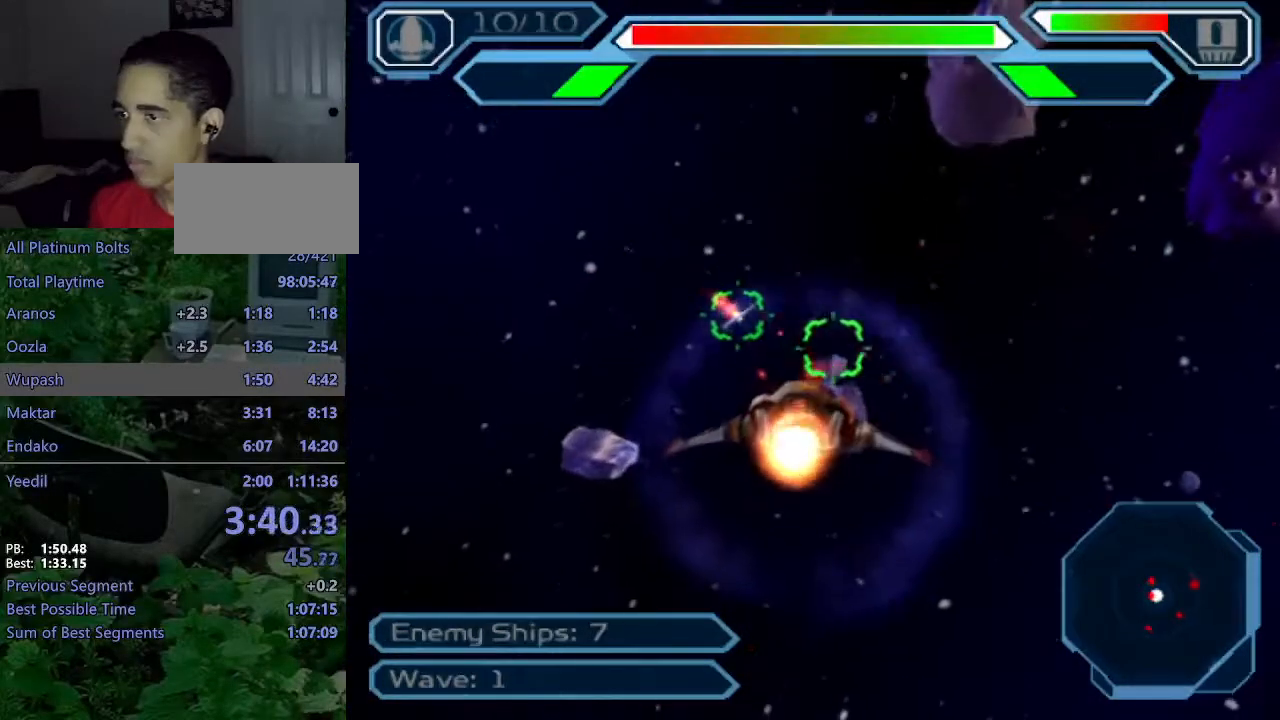
{"buttons": ["CROSS"], "left_stick": "right", "right_stick": "center", "events": [[83, "left_stick", "up-left"], [233, "left_stick", "center"], [450, "left_stick", "right"]]}
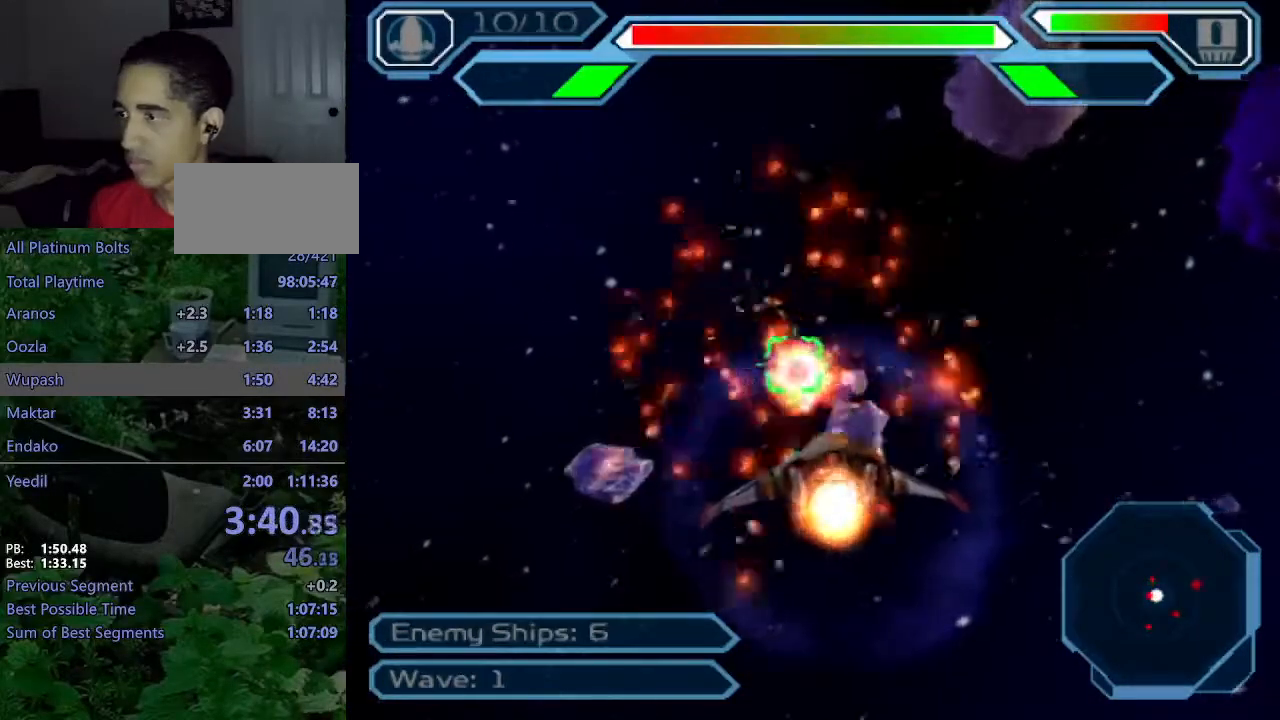
{"buttons": ["CROSS"], "left_stick": "down-right", "right_stick": "center", "events": [[500, "left_stick", "down-right"]]}
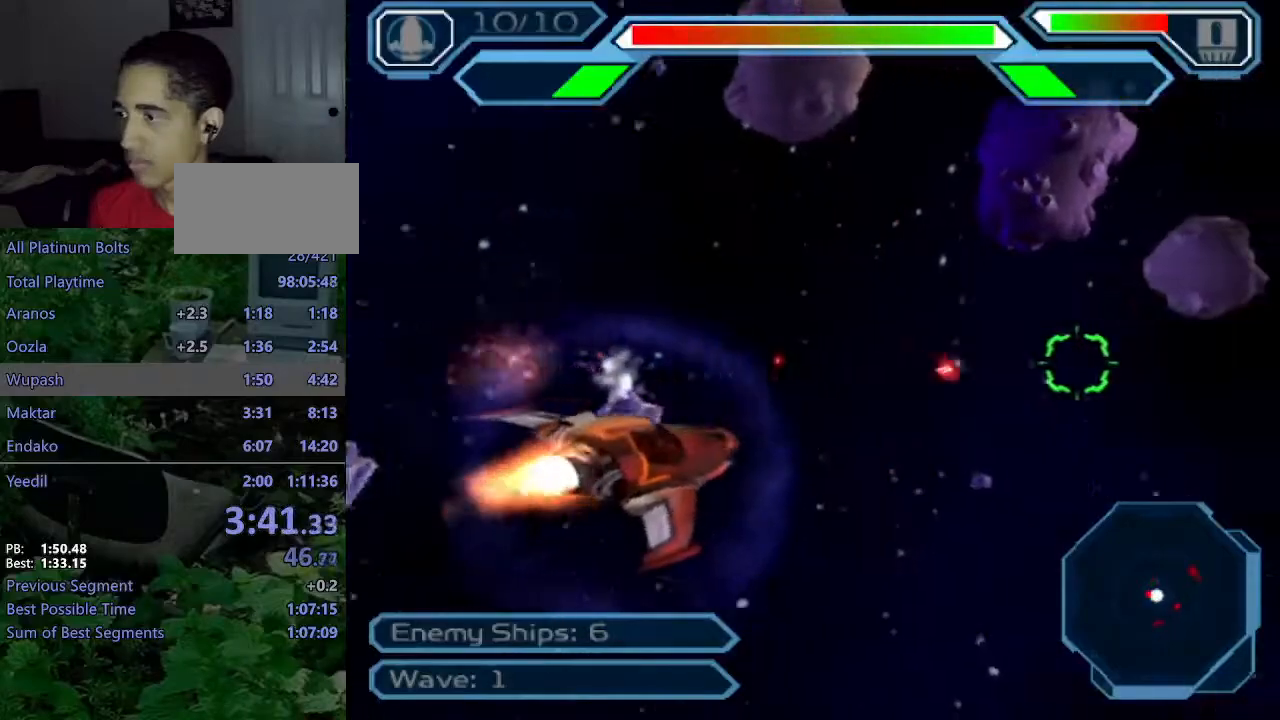
{"buttons": ["CROSS"], "left_stick": "down", "right_stick": "center", "events": [[350, "left_stick", "down"]]}
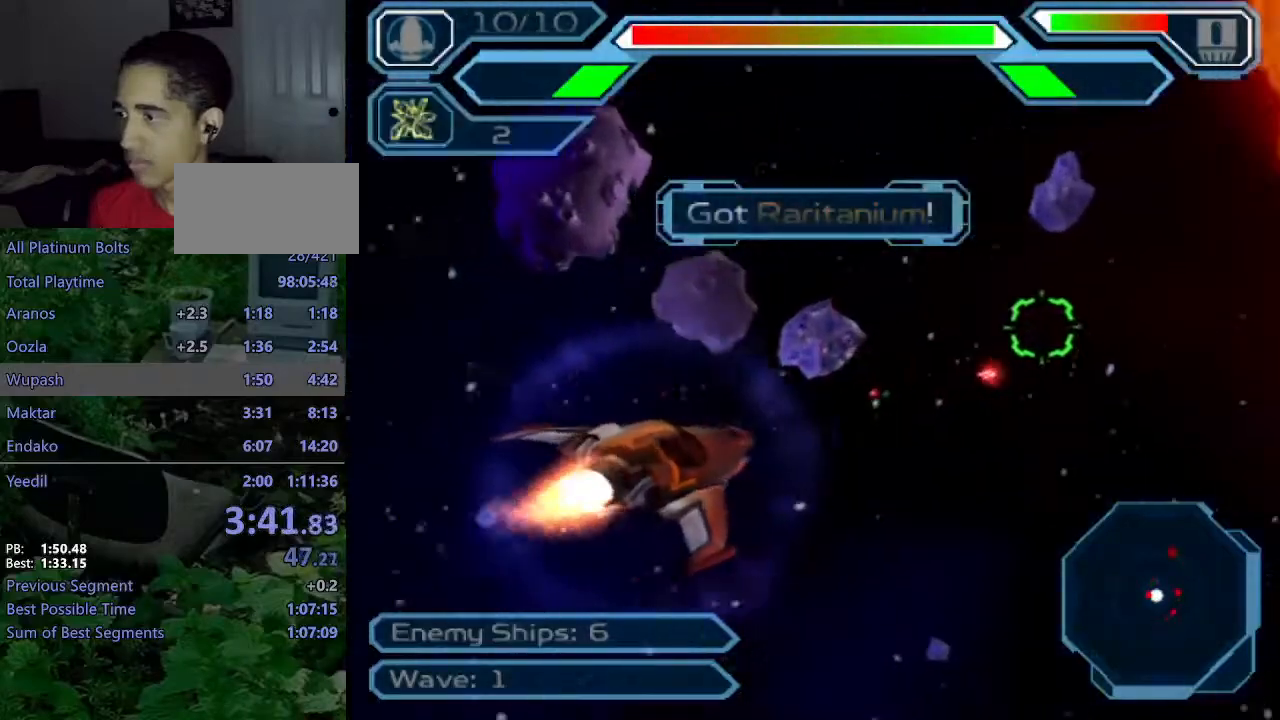
{"buttons": ["CROSS"], "left_stick": "down-right", "right_stick": "center", "events": [[233, "left_stick", "center"], [450, "left_stick", "down-right"]]}